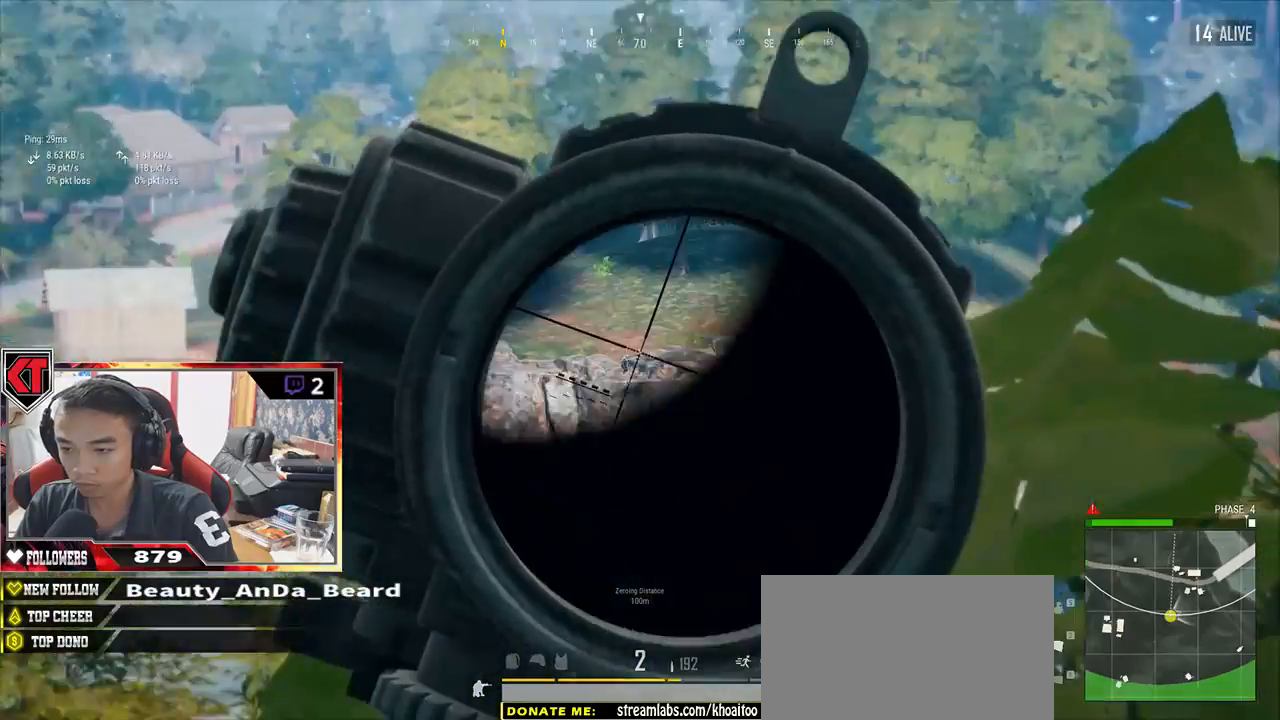
Gameplay with keyboard and mouse; each line is a JSON object with the keys and mouse buttons held at the frame after it. "events" lists presses ("down") and releases ("up") of "a", "c", "ctrl", "d", "e", "f", "q", "r", "s", "shift", "space", "tab", "v", "w", "x", "z", "mouse_left", "mouse_wheel" and "mouse_right" between this image and that frame as [ms after this image, input, new state], when the widget could be followed in between. "mouse_left", "mouse_wheel", "mouse_right" = the "left", "wheel", "right" buttons of the "mouse" list. No other keys are recorded. "wheel" means that the mouse wheel is clicked or scrolled. Mouse movement is not recorded.
{"keys": ["e"], "mouse": [], "events": []}
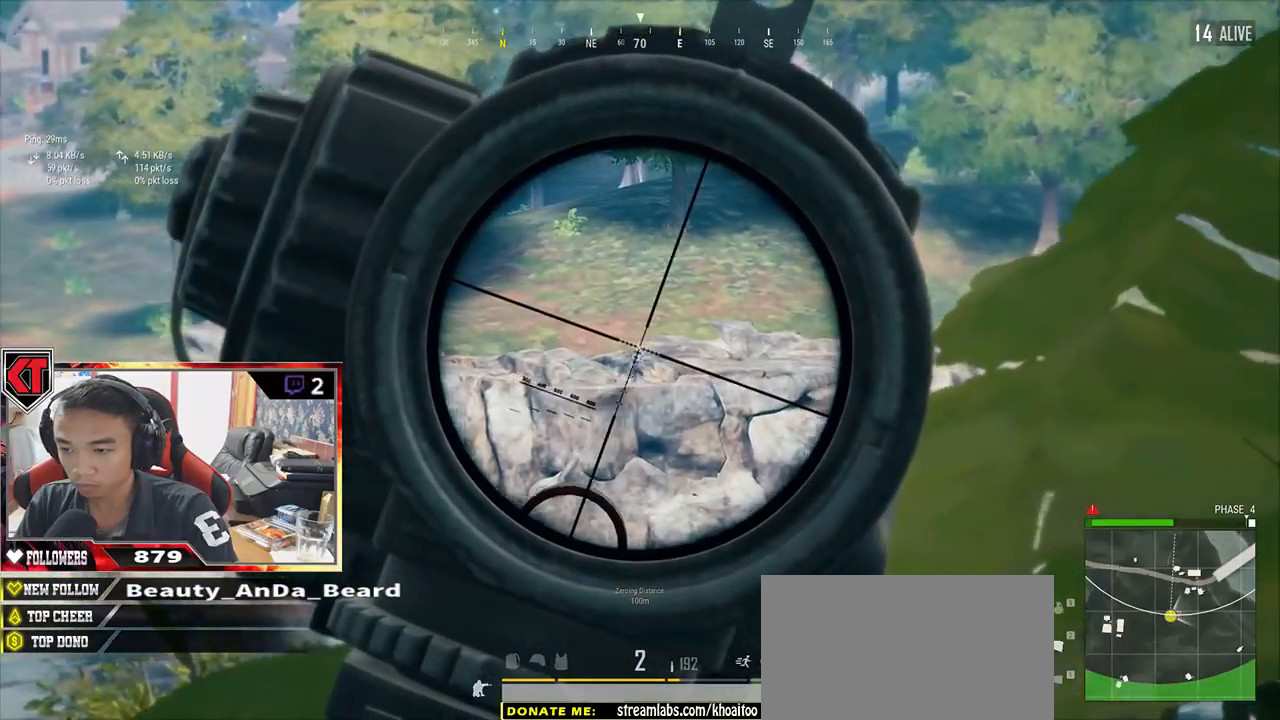
{"keys": ["e"], "mouse": [], "events": []}
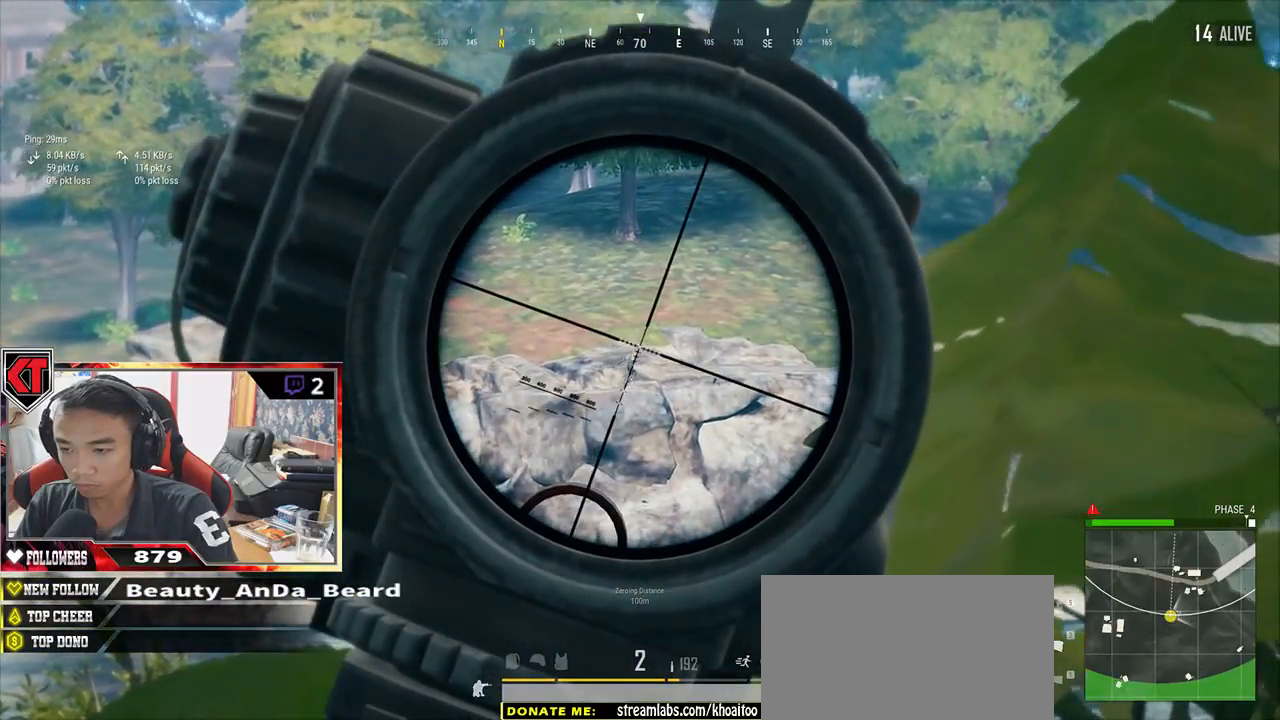
{"keys": [], "mouse": [], "events": [[250, "mouse_left", "down"], [400, "e", "up"], [400, "mouse_left", "up"]]}
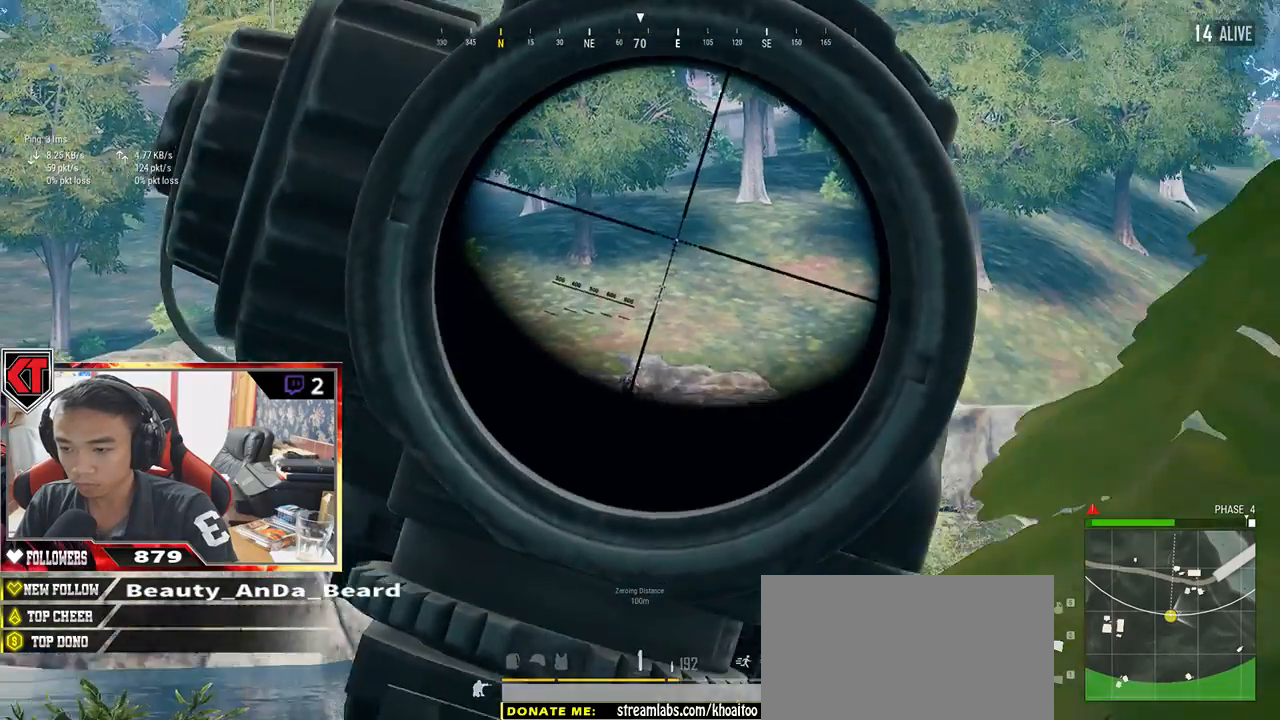
{"keys": ["a"], "mouse": [], "events": [[417, "a", "down"]]}
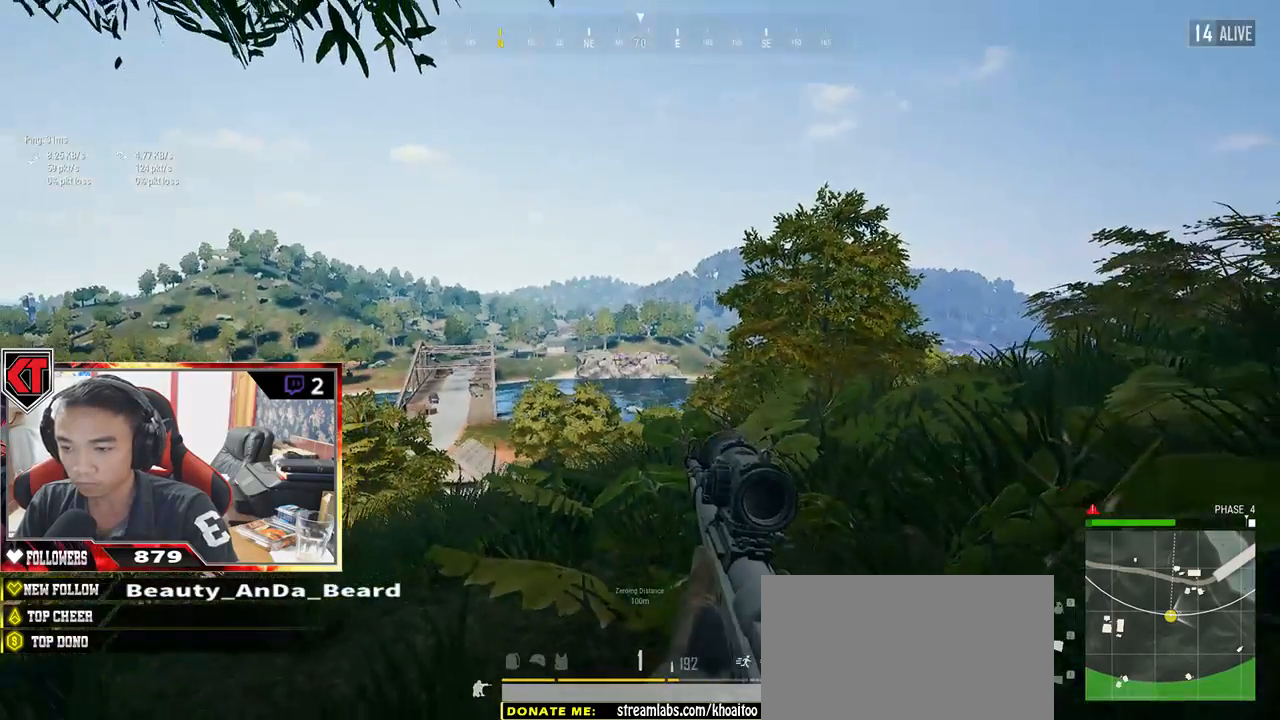
{"keys": ["d"], "mouse": [], "events": [[67, "w", "down"], [183, "a", "up"], [367, "d", "down"], [417, "w", "up"]]}
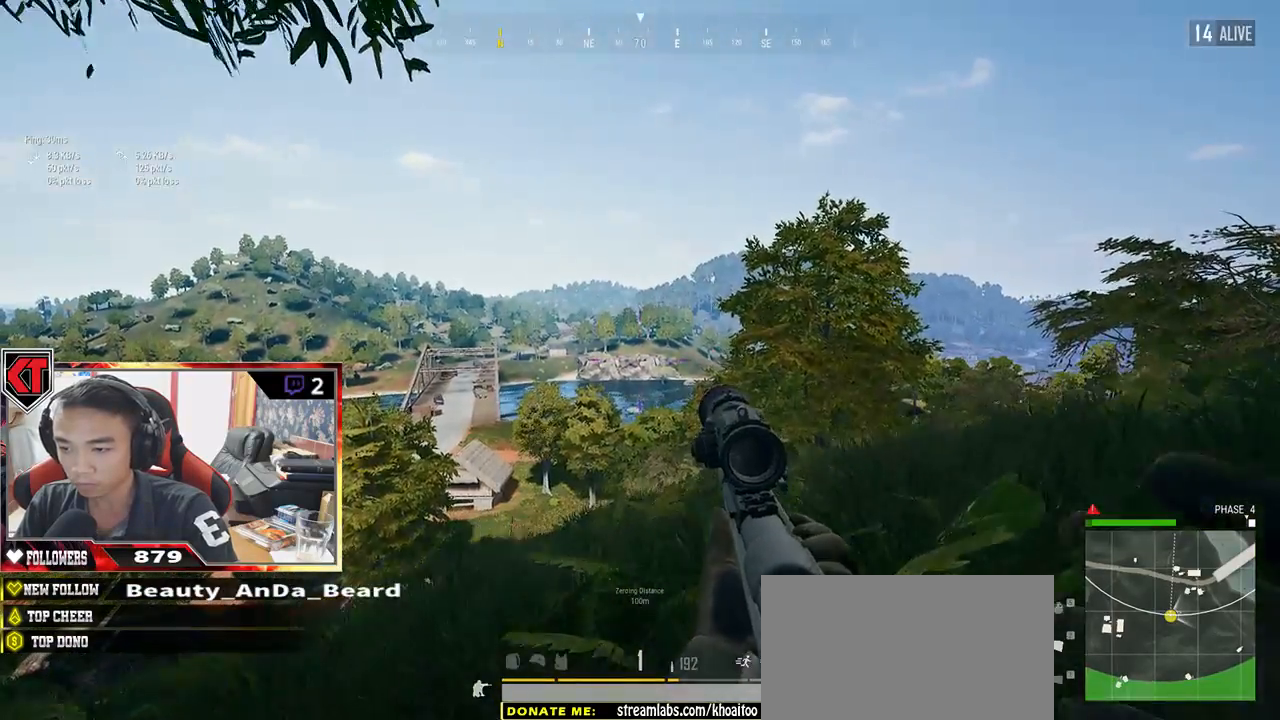
{"keys": ["a"], "mouse": [], "events": [[83, "a", "down"], [150, "d", "up"]]}
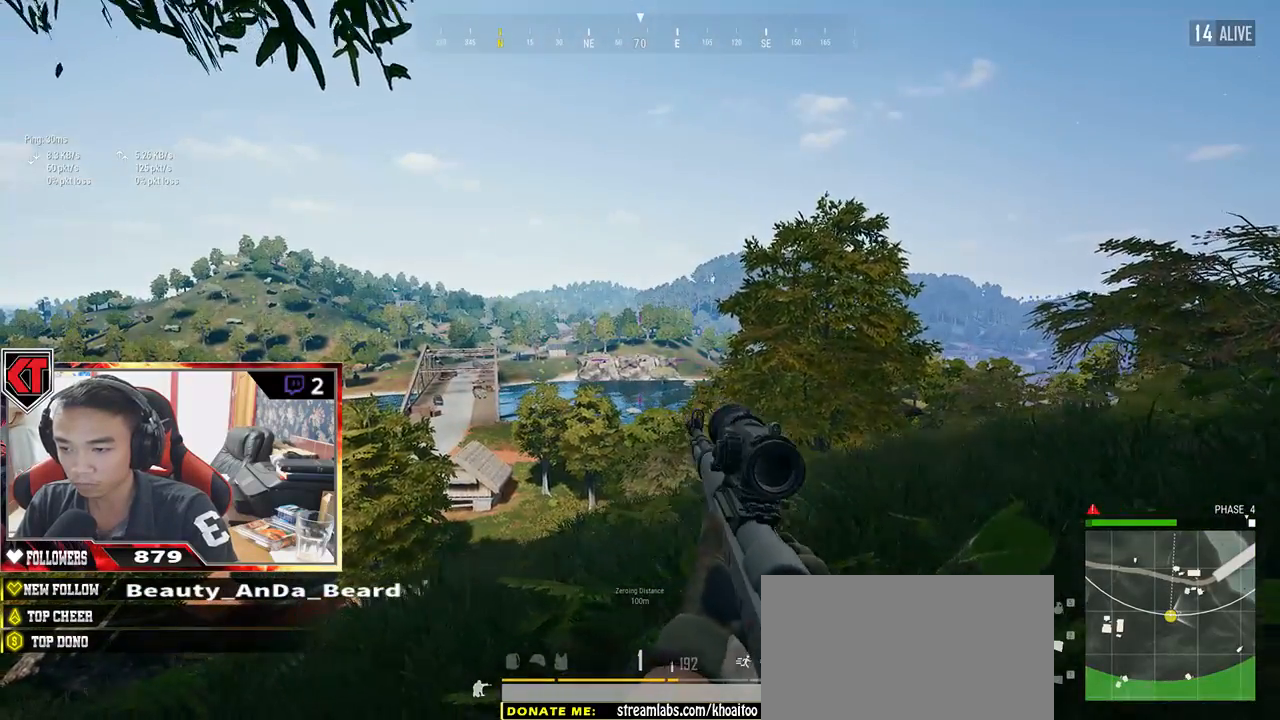
{"keys": ["e"], "mouse": [], "events": [[83, "a", "up"], [133, "e", "down"]]}
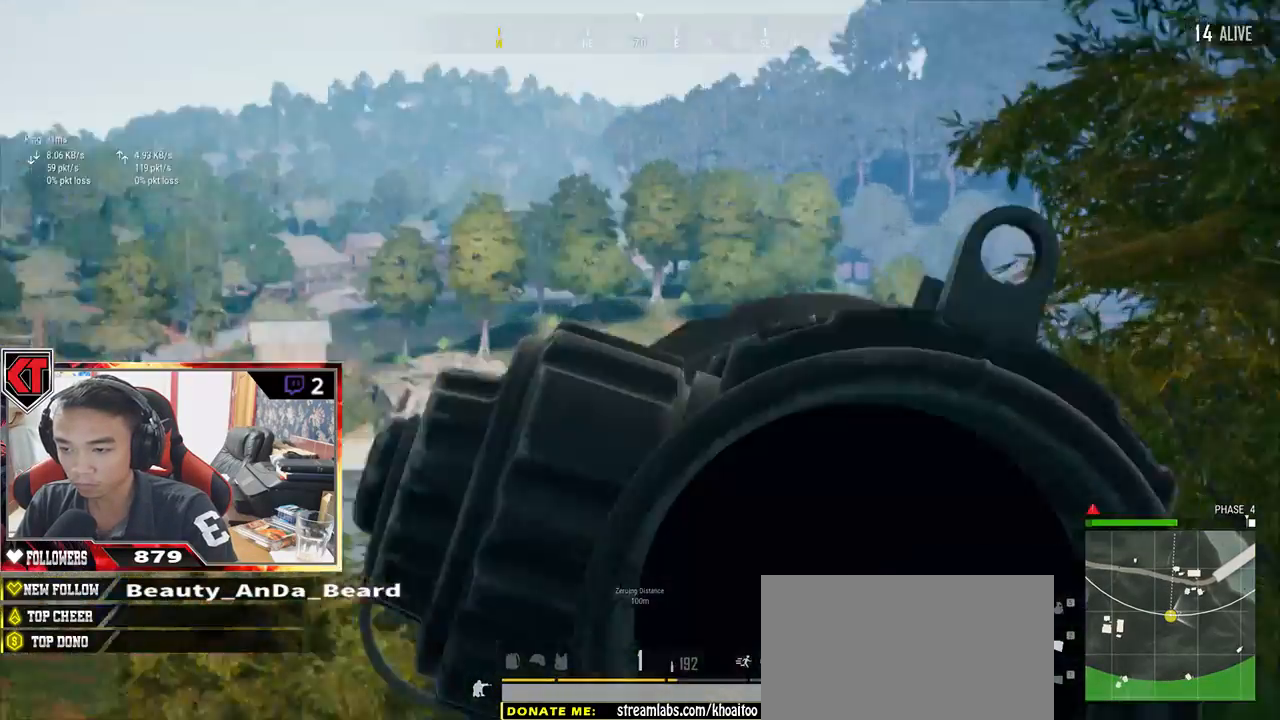
{"keys": ["e"], "mouse": [], "events": []}
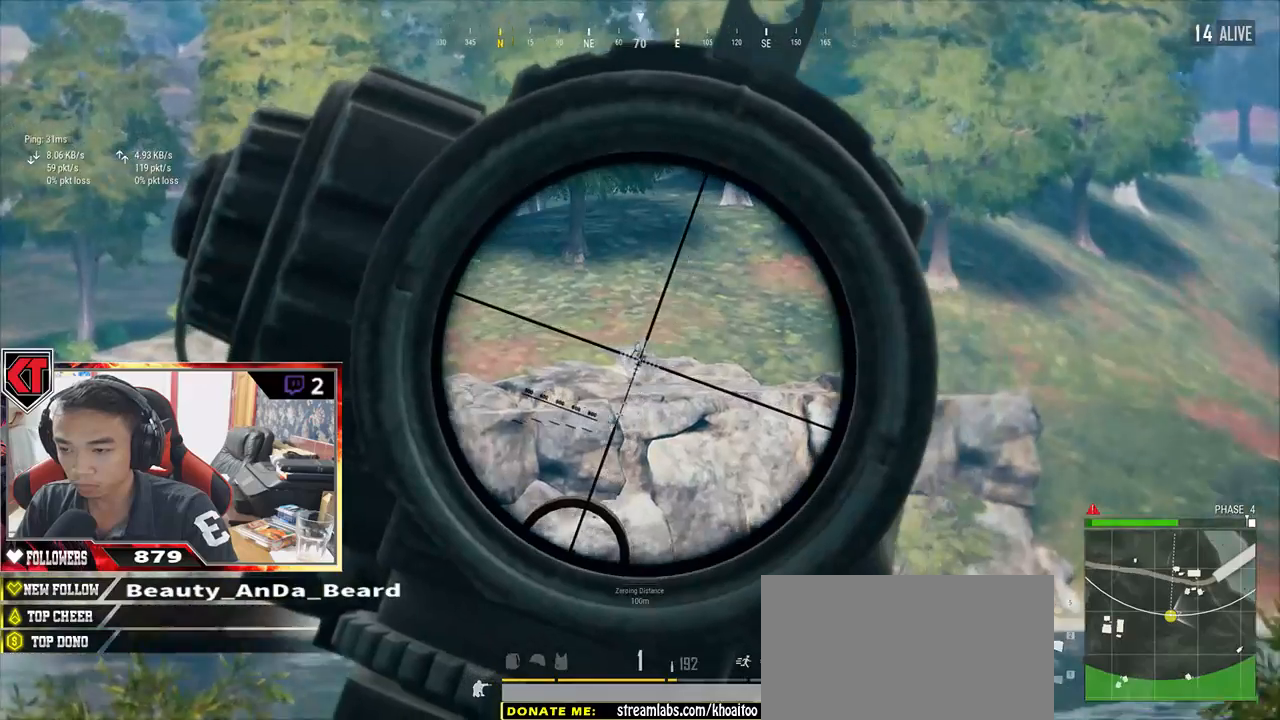
{"keys": ["e"], "mouse": [], "events": []}
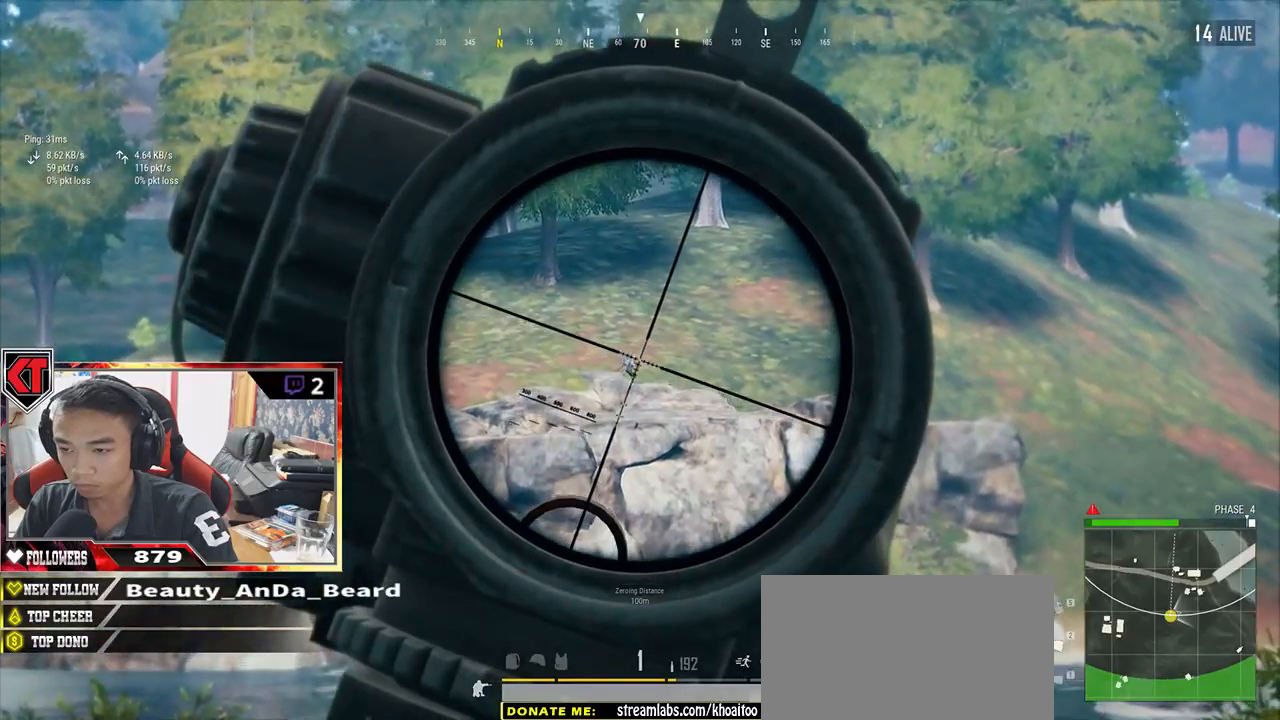
{"keys": ["s"], "mouse": [], "events": [[17, "mouse_left", "down"], [100, "e", "up"], [150, "mouse_left", "up"], [267, "s", "down"]]}
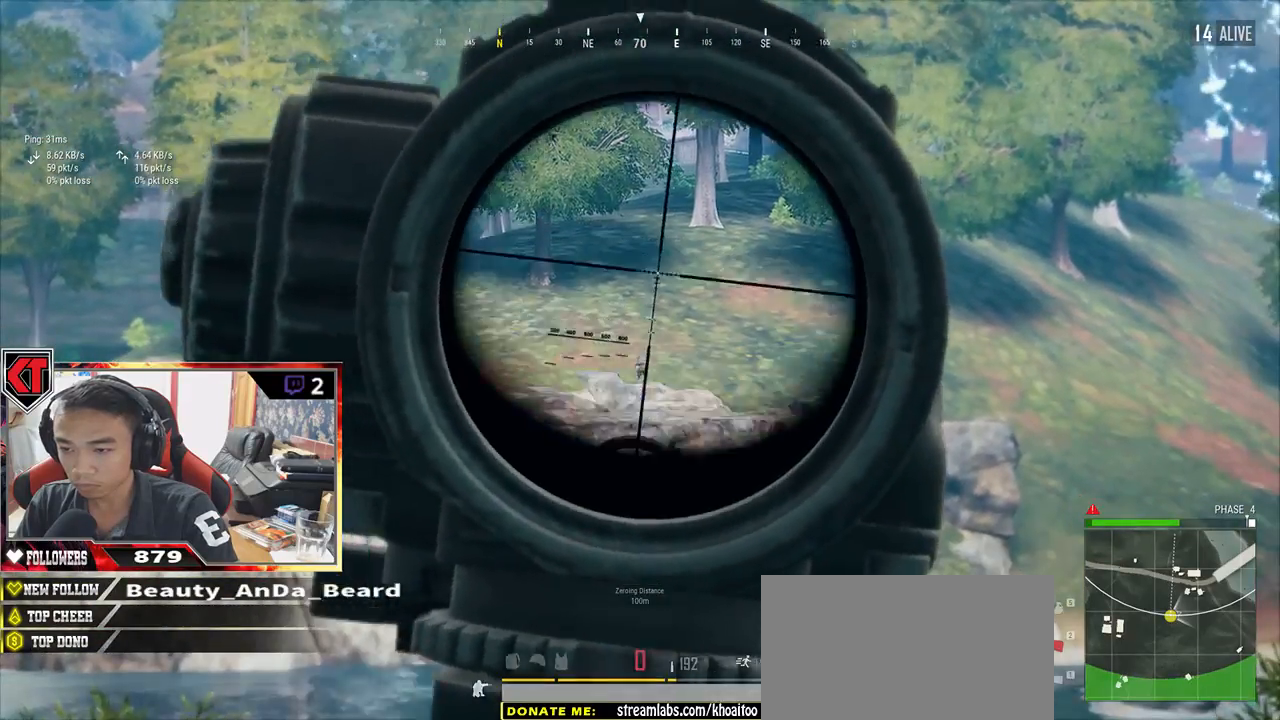
{"keys": ["r"], "mouse": [], "events": [[150, "s", "up"], [500, "r", "down"]]}
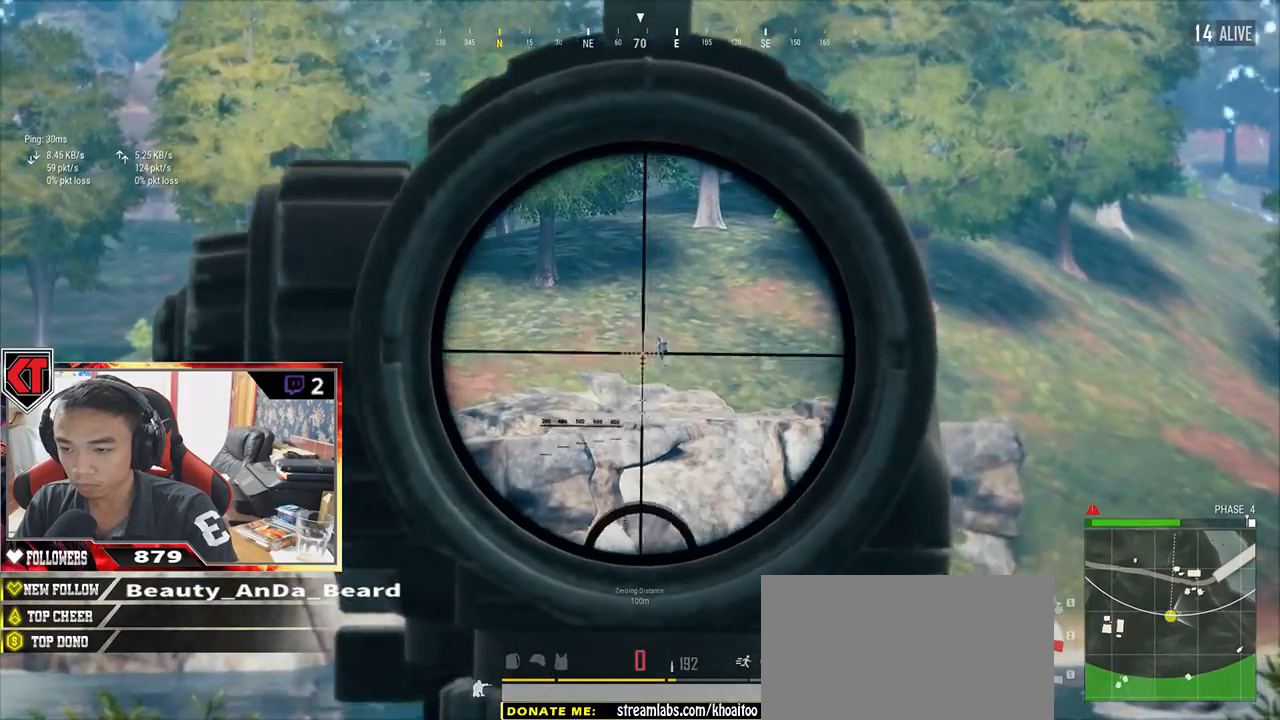
{"keys": ["a"], "mouse": [], "events": [[100, "r", "up"], [117, "r", "down"], [217, "a", "down"], [217, "r", "up"], [250, "r", "down"], [383, "r", "up"], [433, "r", "down"], [500, "r", "up"]]}
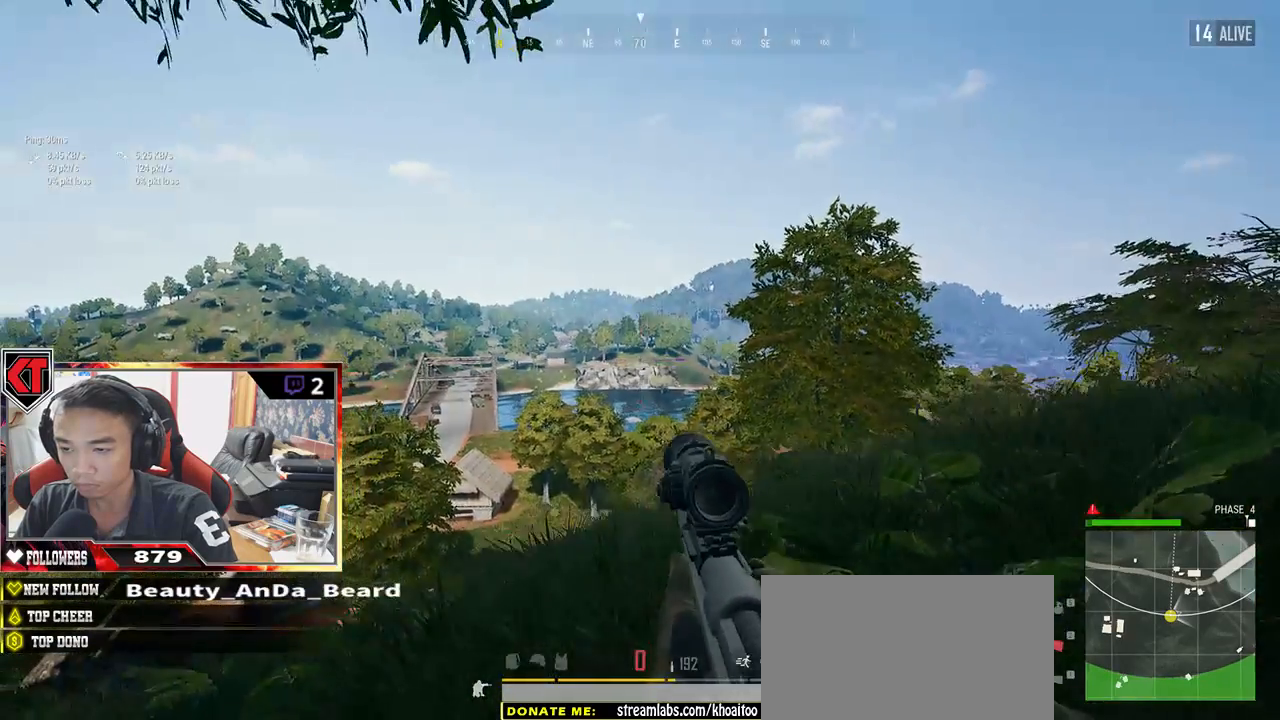
{"keys": ["a"], "mouse": [], "events": [[67, "r", "down"], [133, "r", "up"], [183, "r", "down"], [250, "r", "up"], [383, "r", "down"], [467, "r", "up"]]}
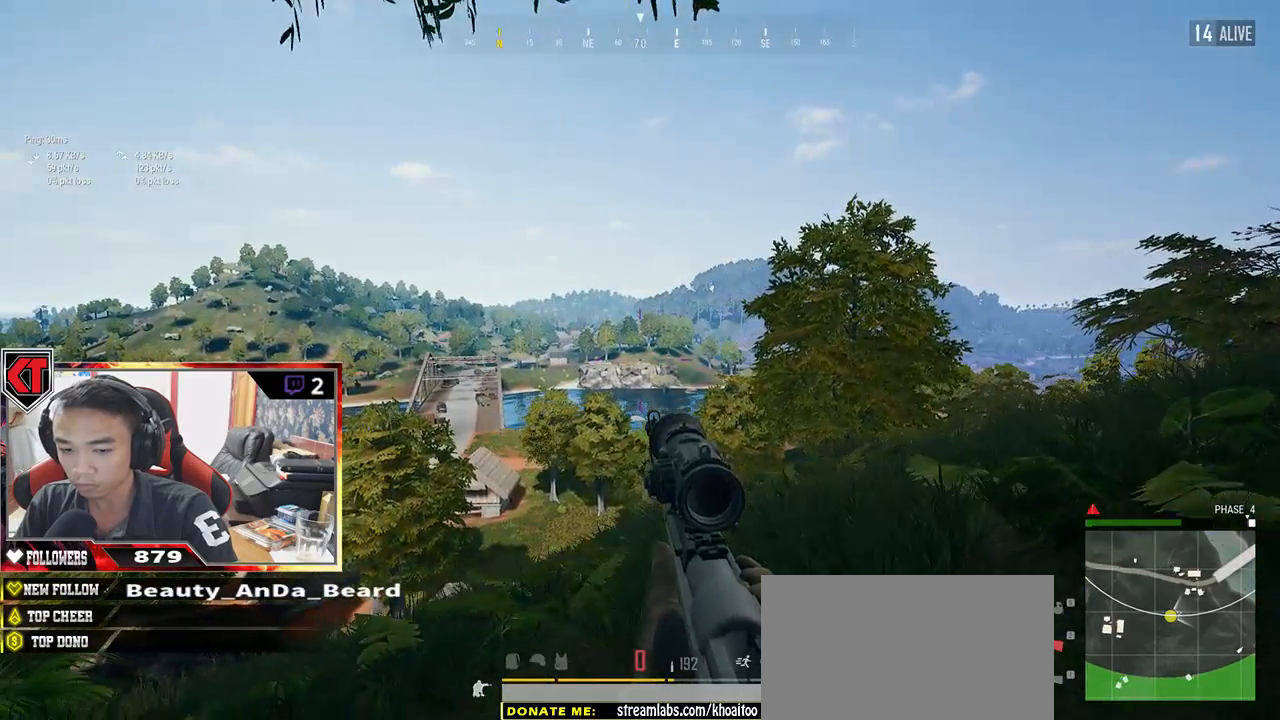
{"keys": ["d"], "mouse": [], "events": [[17, "a", "up"], [183, "w", "down"], [333, "d", "down"], [350, "w", "up"]]}
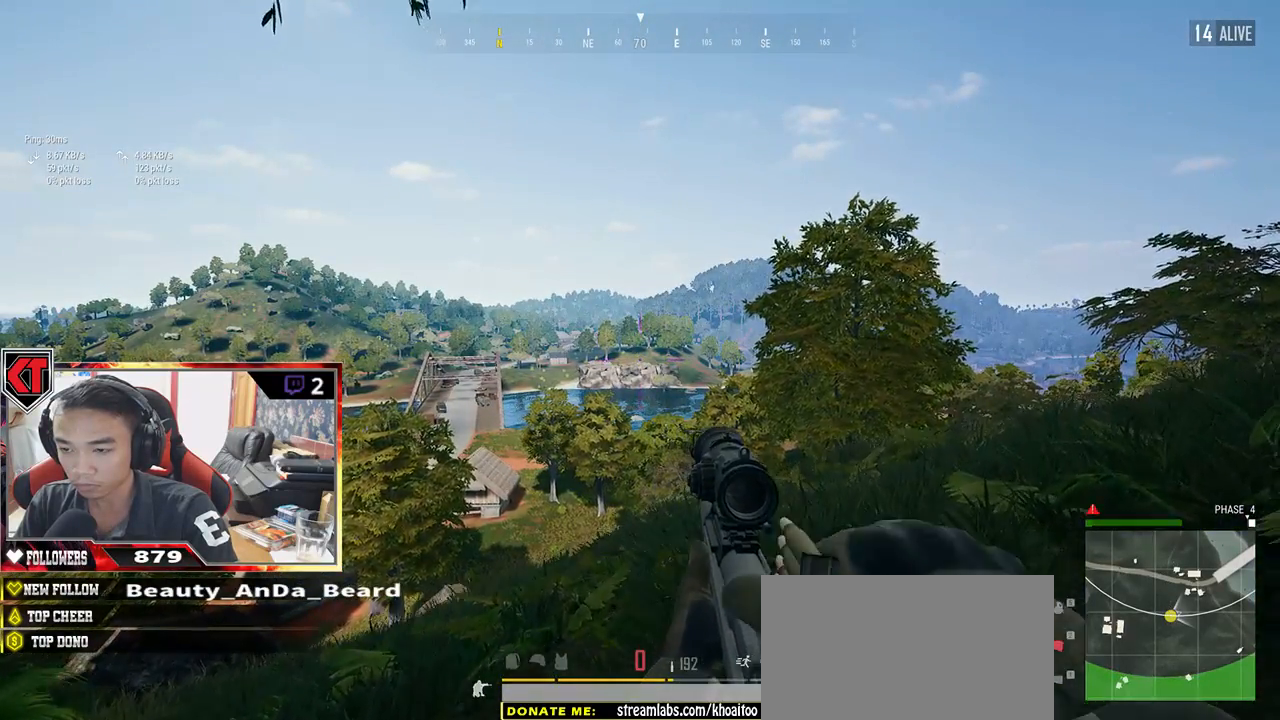
{"keys": ["a"], "mouse": [], "events": [[117, "s", "down"], [267, "d", "up"], [300, "a", "down"], [450, "s", "up"]]}
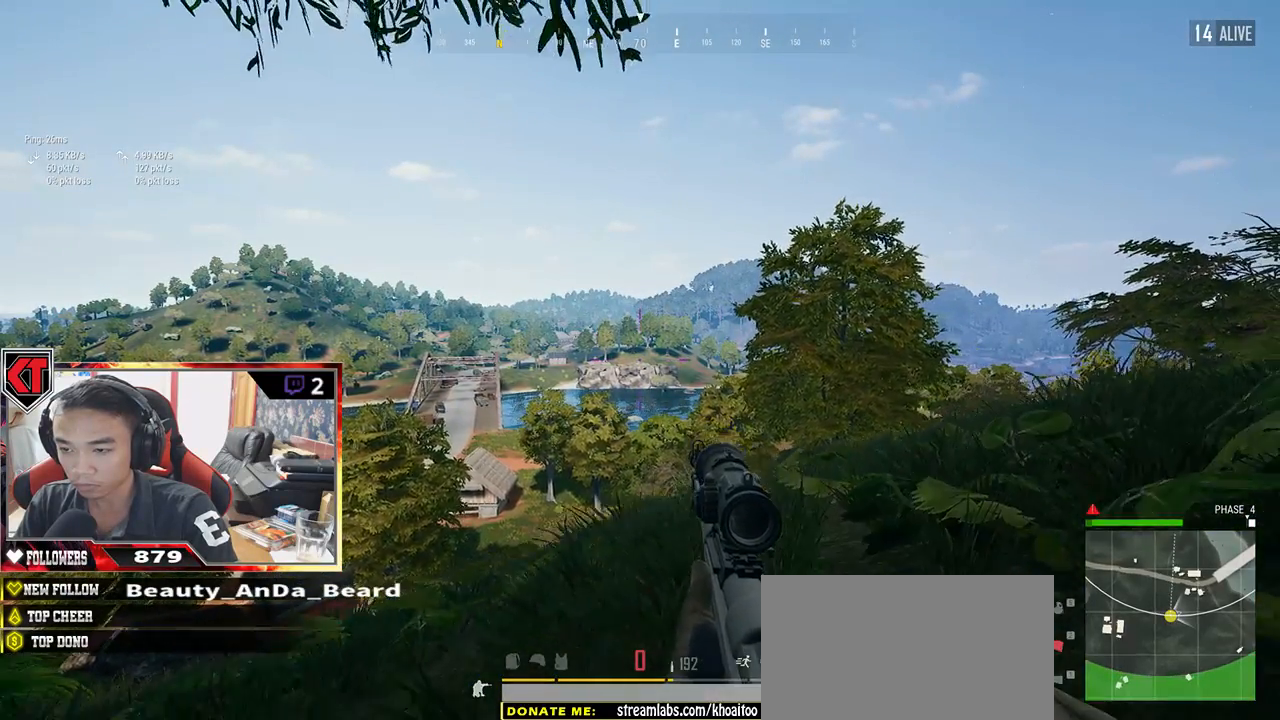
{"keys": ["d"], "mouse": [], "events": [[133, "w", "down"], [283, "a", "up"], [400, "d", "down"], [450, "w", "up"]]}
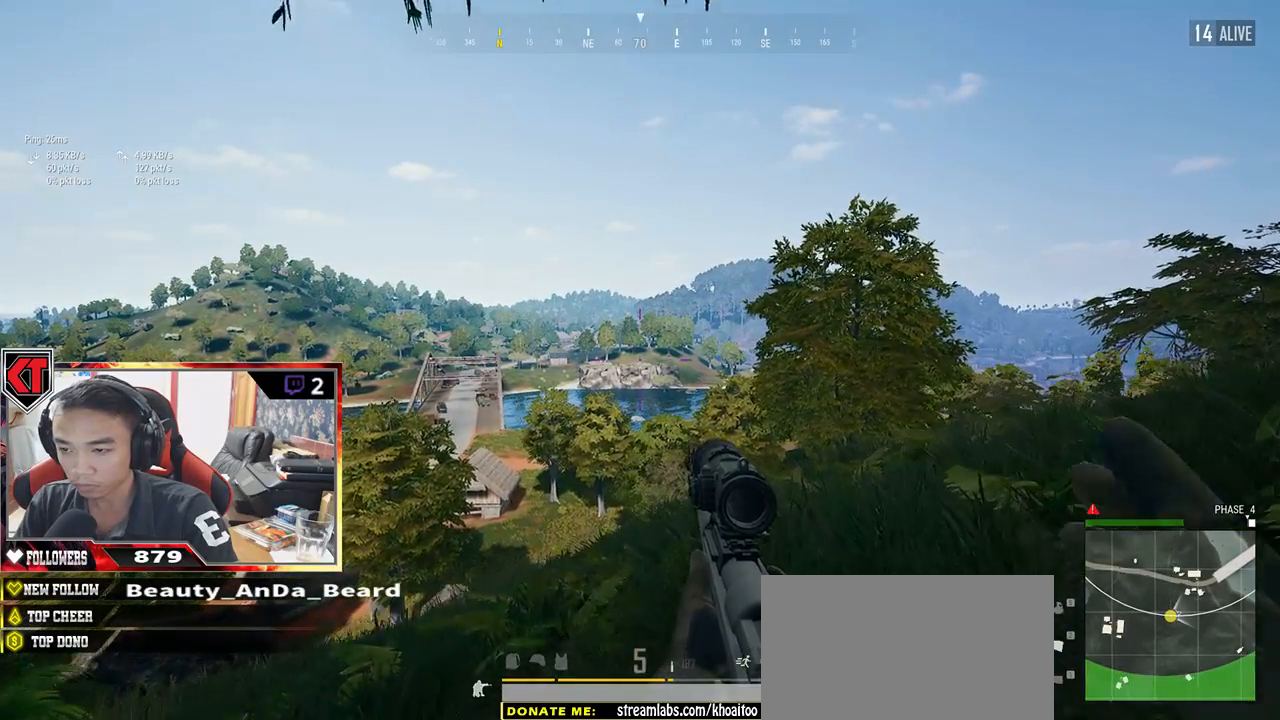
{"keys": ["a", "s"], "mouse": [], "events": [[183, "s", "down"], [383, "a", "down"], [400, "d", "up"]]}
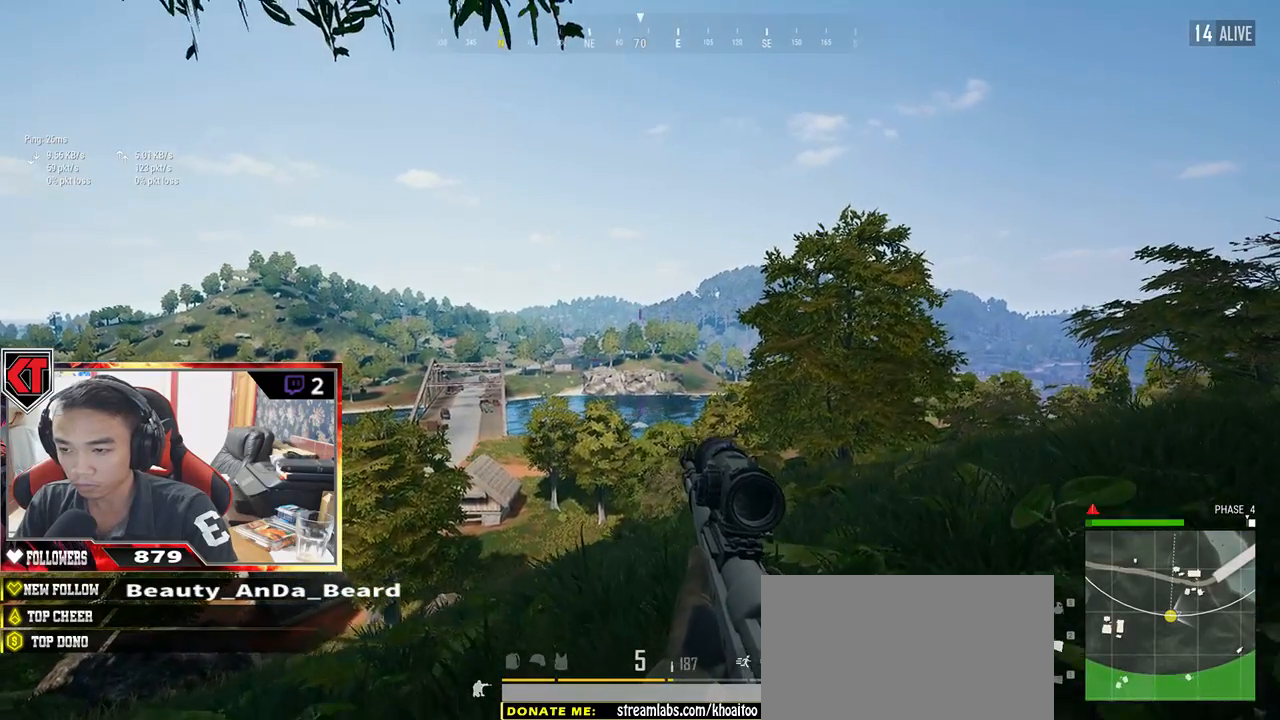
{"keys": [], "mouse": [], "events": [[83, "s", "up"], [300, "a", "up"], [317, "mouse_right", "down"], [433, "mouse_right", "up"]]}
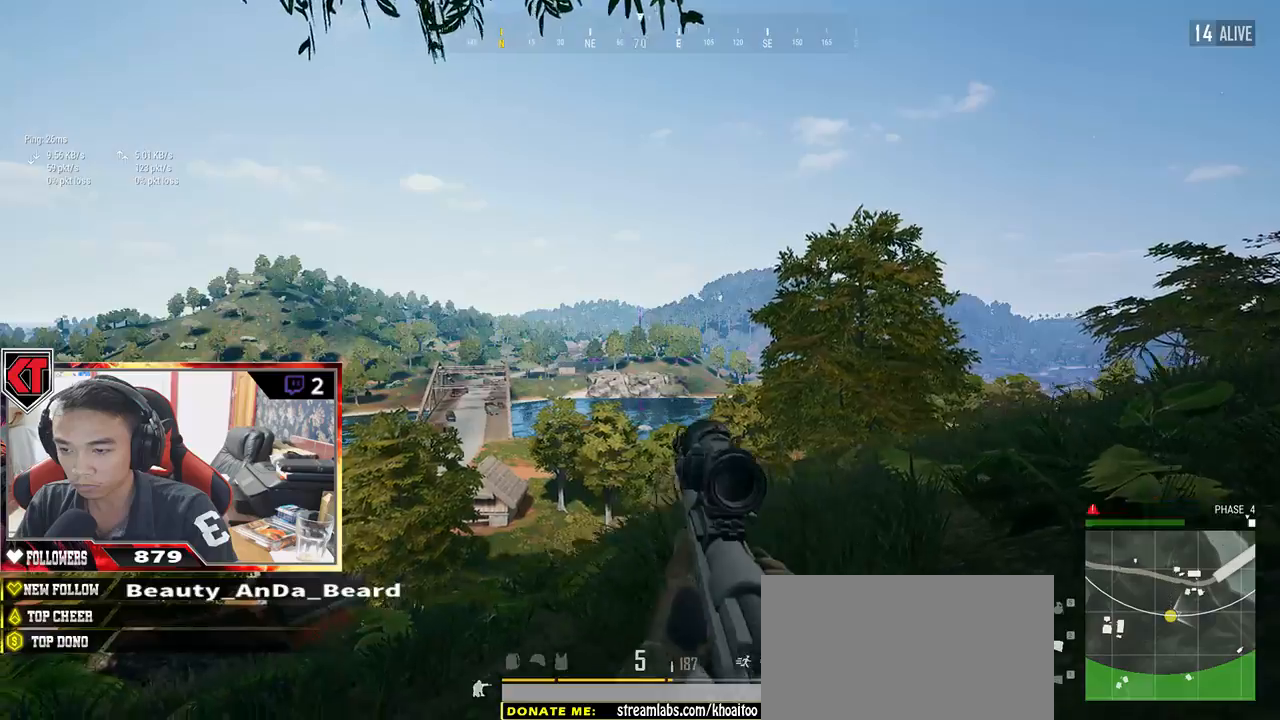
{"keys": ["e"], "mouse": [], "events": [[117, "e", "down"]]}
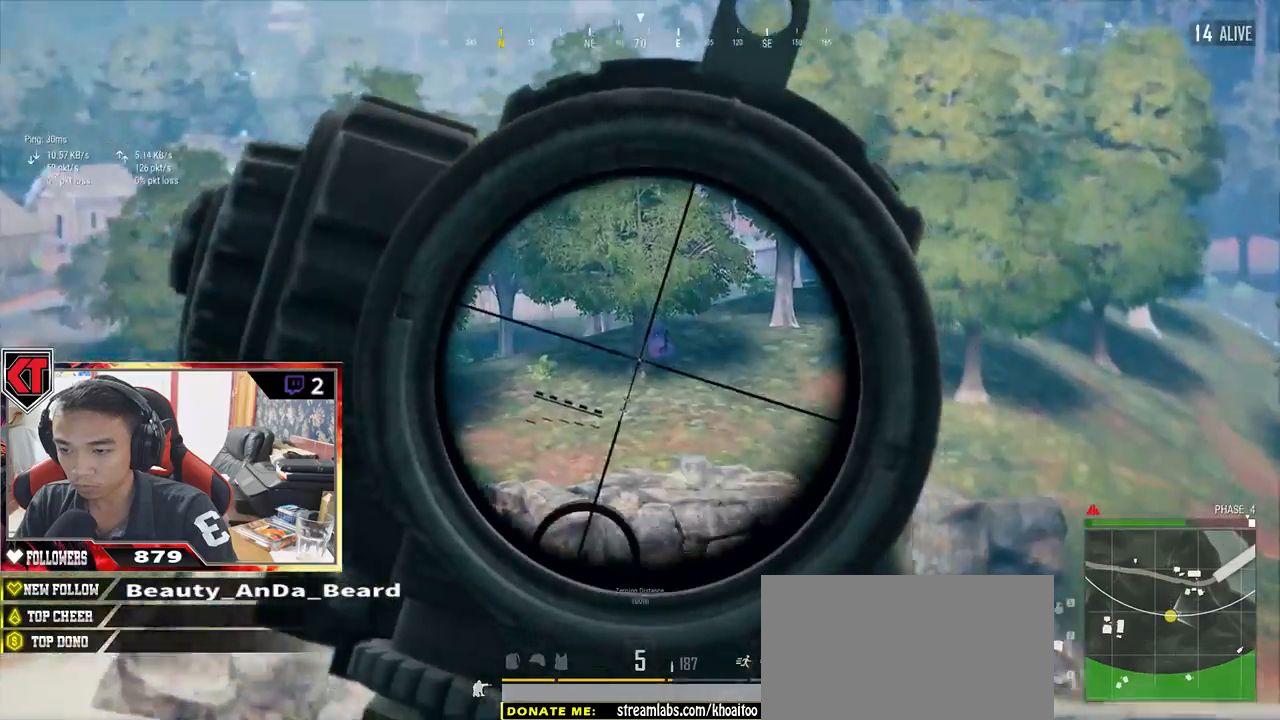
{"keys": ["a"], "mouse": ["right"], "events": [[417, "a", "down"], [433, "e", "up"], [433, "mouse_right", "down"]]}
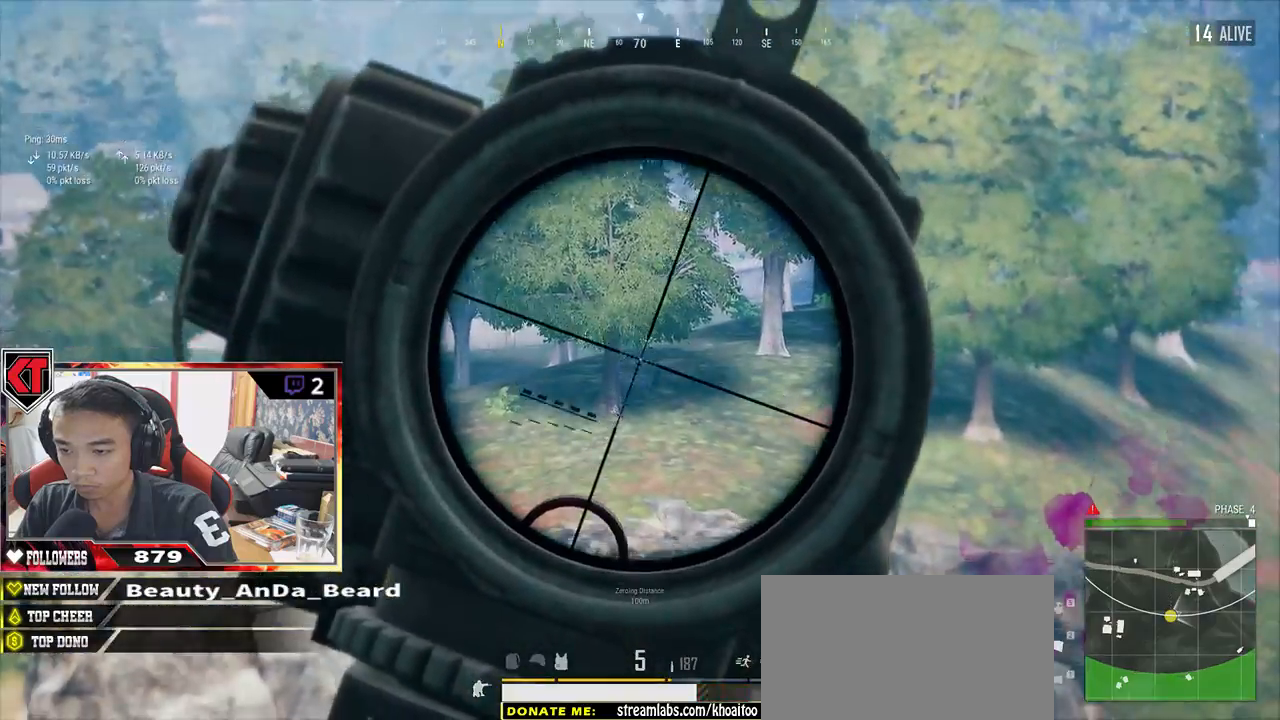
{"keys": ["a"], "mouse": [], "events": [[17, "mouse_right", "up"]]}